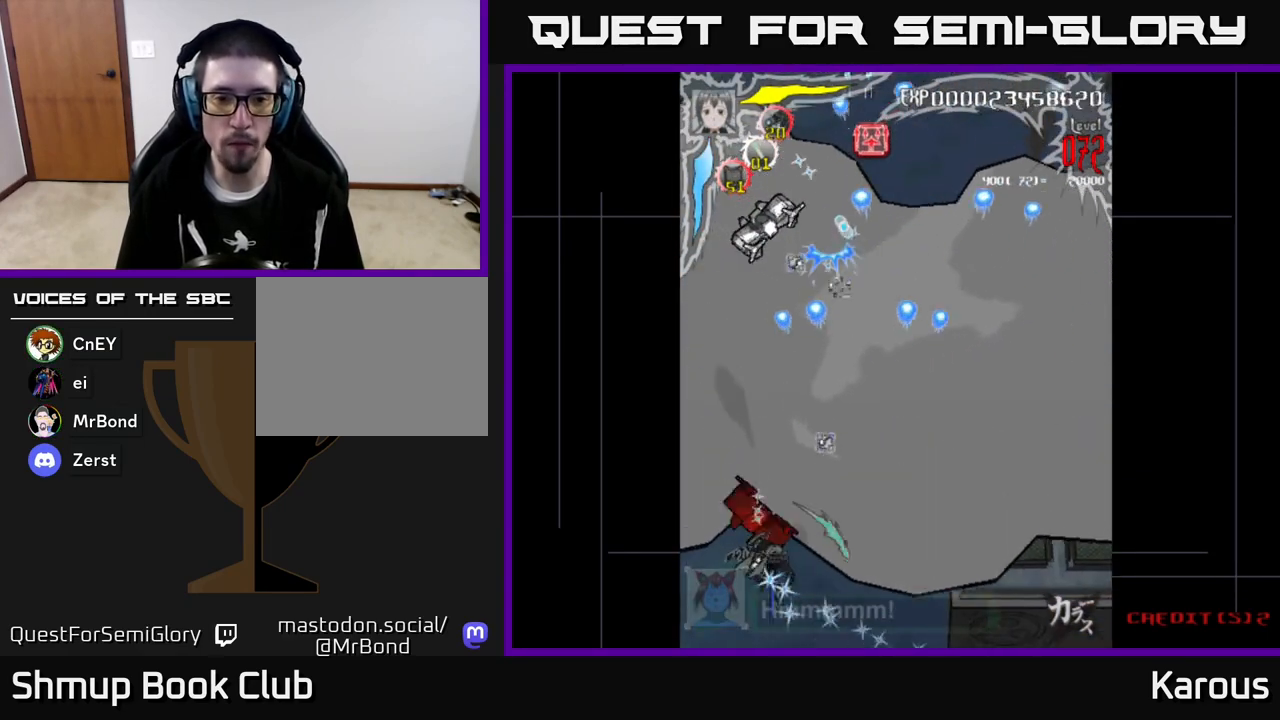
Gameplay with a controller (Xbox layout); each line is a JSON object with the inputs held at the frame after it. "events" lists button and stick changes between this image and that frame as [ms after this image, input, new state], when the widget could be followed in between. Not read: right_stick.
{"buttons": ["A", "DPAD_UP"], "left_stick": "center", "events": [[167, "DPAD_UP", "down"], [267, "B", "up"], [283, "A", "down"]]}
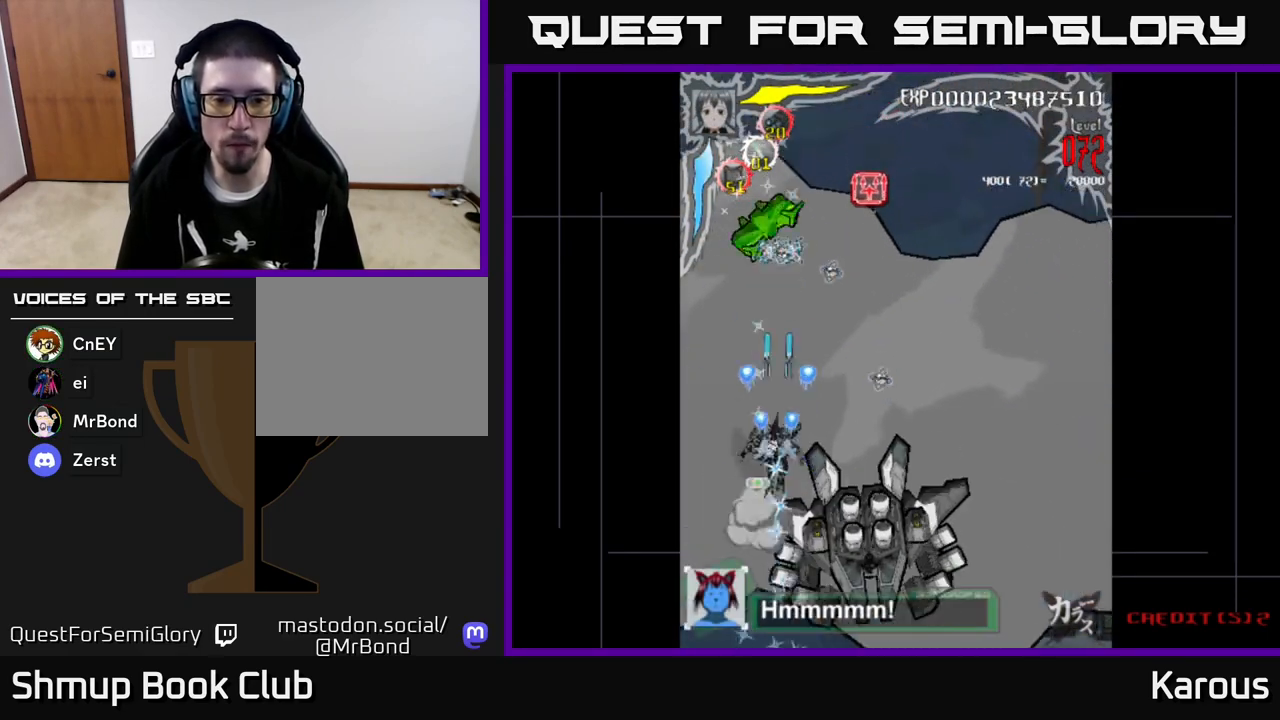
{"buttons": ["B", "DPAD_UP"], "left_stick": "center", "events": [[350, "B", "down"], [367, "A", "up"]]}
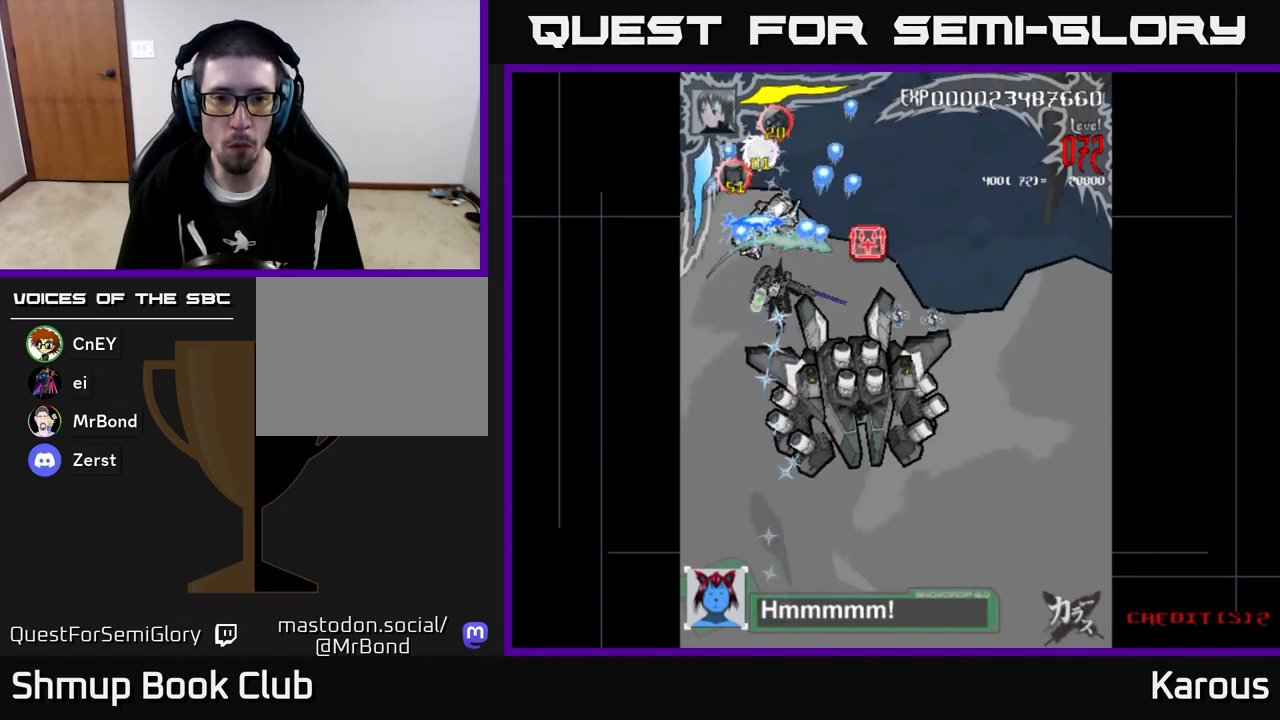
{"buttons": ["A", "DPAD_DOWN", "DPAD_RIGHT"], "left_stick": "center", "events": [[50, "DPAD_UP", "up"], [317, "A", "down"], [333, "B", "up"], [333, "DPAD_DOWN", "down"], [383, "DPAD_RIGHT", "down"], [467, "DPAD_DOWN", "up"], [500, "DPAD_DOWN", "down"]]}
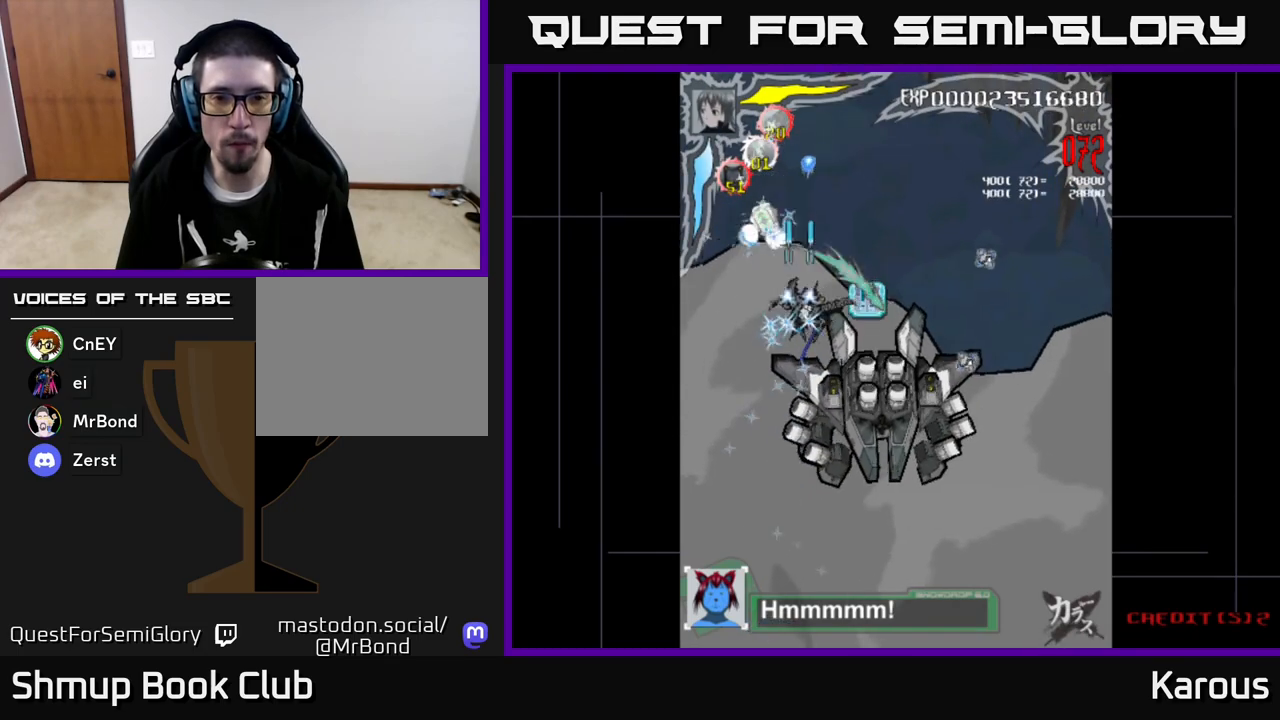
{"buttons": ["A", "DPAD_UP"], "left_stick": "center", "events": [[100, "DPAD_DOWN", "up"], [267, "DPAD_RIGHT", "up"], [267, "DPAD_UP", "down"], [317, "DPAD_LEFT", "down"], [483, "DPAD_LEFT", "up"]]}
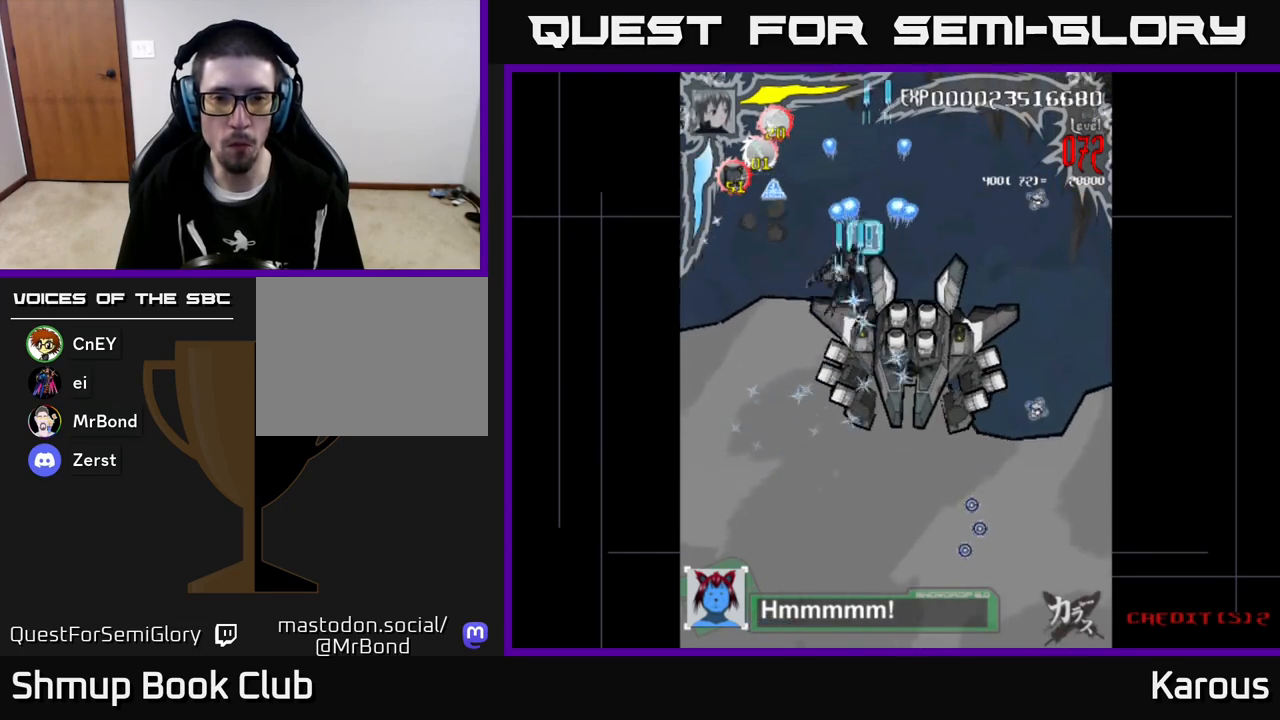
{"buttons": ["A", "DPAD_LEFT"], "left_stick": "center", "events": [[150, "DPAD_RIGHT", "down"], [183, "DPAD_UP", "up"], [250, "DPAD_DOWN", "down"], [283, "DPAD_RIGHT", "up"], [417, "DPAD_DOWN", "up"], [450, "DPAD_UP", "down"], [483, "DPAD_LEFT", "down"], [500, "DPAD_UP", "up"]]}
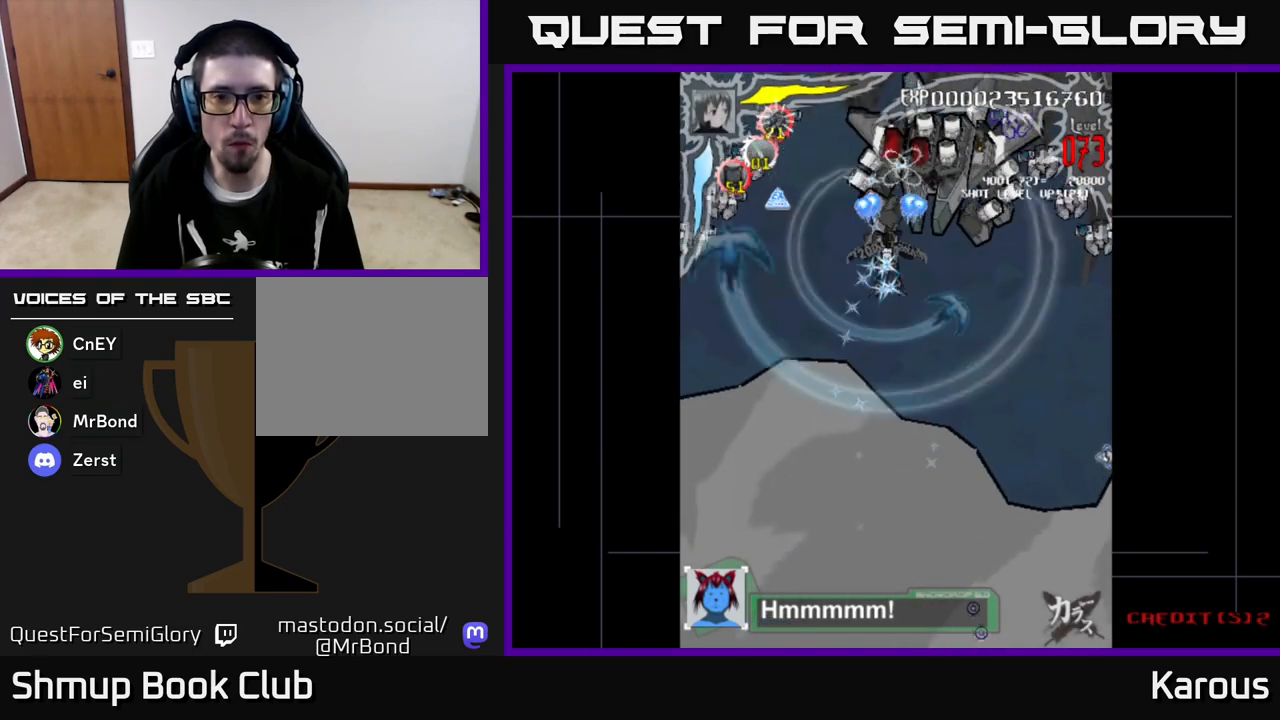
{"buttons": ["A", "DPAD_DOWN"], "left_stick": "center", "events": [[250, "DPAD_UP", "down"], [333, "X", "down"], [383, "DPAD_UP", "up"], [433, "DPAD_DOWN", "down"], [433, "X", "up"], [467, "DPAD_LEFT", "up"]]}
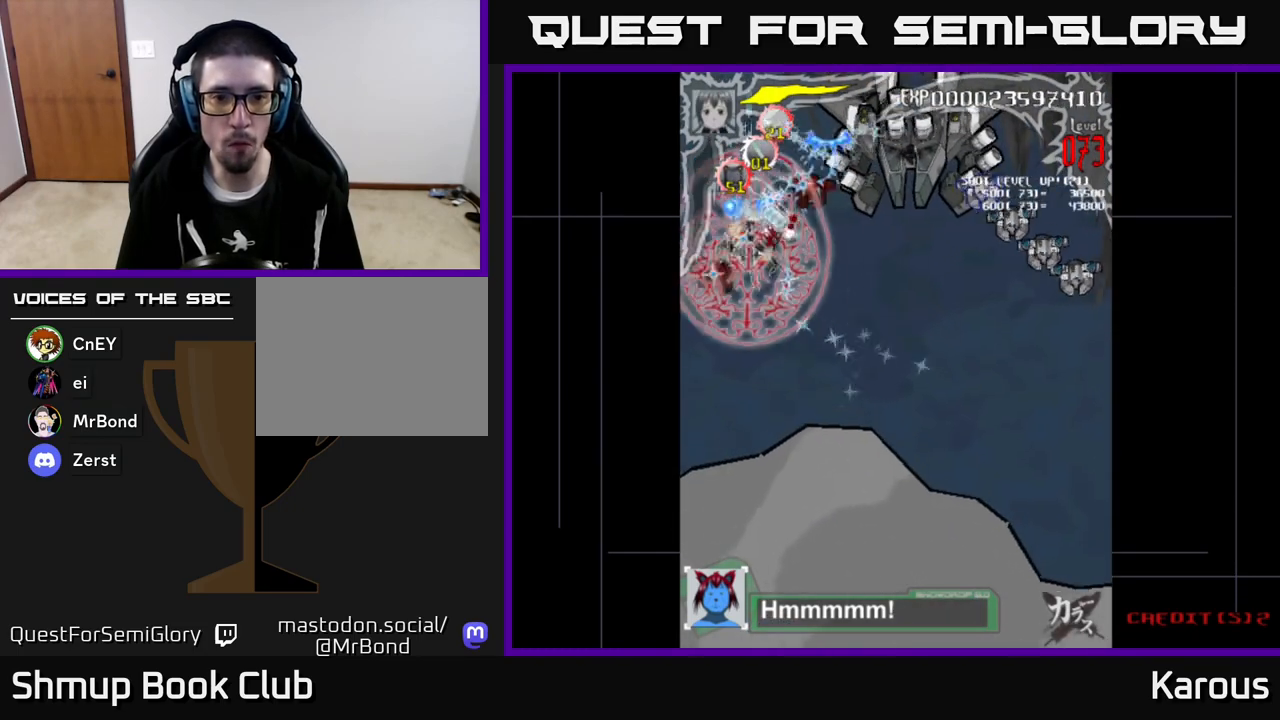
{"buttons": ["A", "DPAD_UP", "DPAD_RIGHT"], "left_stick": "center", "events": [[117, "DPAD_LEFT", "down"], [200, "X", "down"], [283, "DPAD_LEFT", "up"], [300, "X", "up"], [317, "DPAD_RIGHT", "down"], [333, "DPAD_DOWN", "up"], [500, "DPAD_UP", "down"]]}
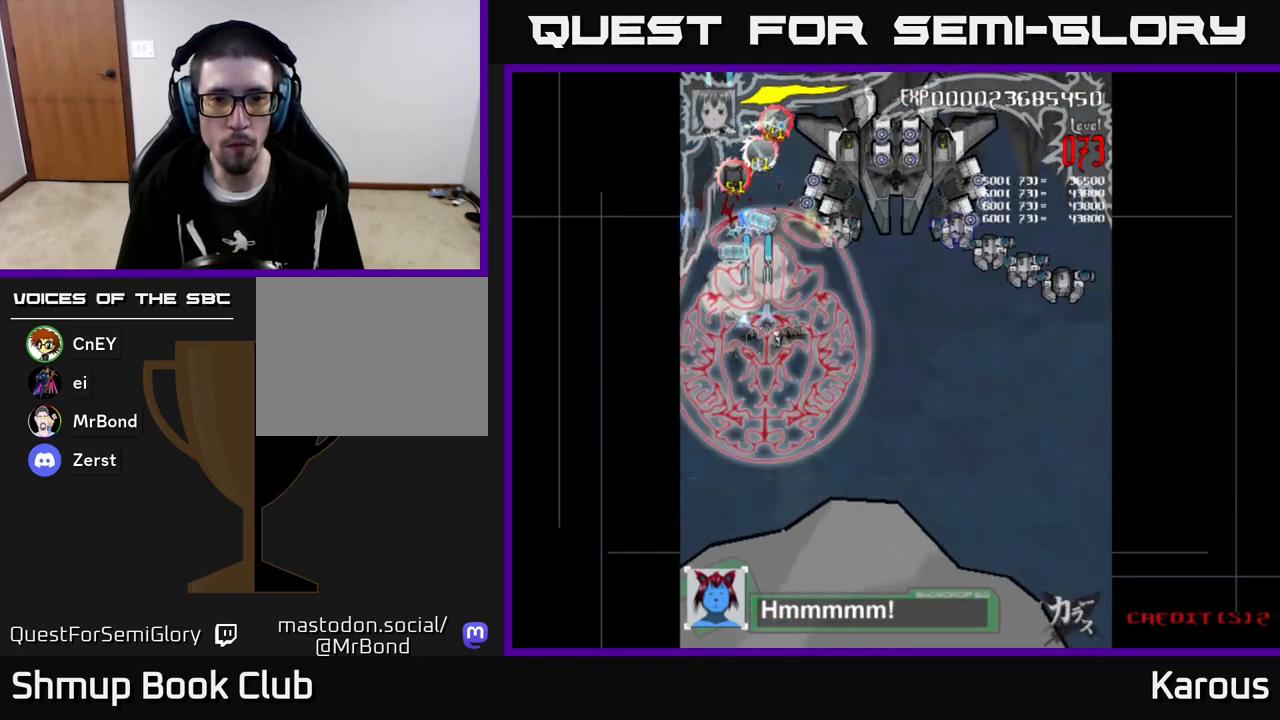
{"buttons": ["A", "DPAD_RIGHT"], "left_stick": "center", "events": [[33, "DPAD_RIGHT", "up"], [67, "DPAD_RIGHT", "down"], [117, "DPAD_UP", "up"]]}
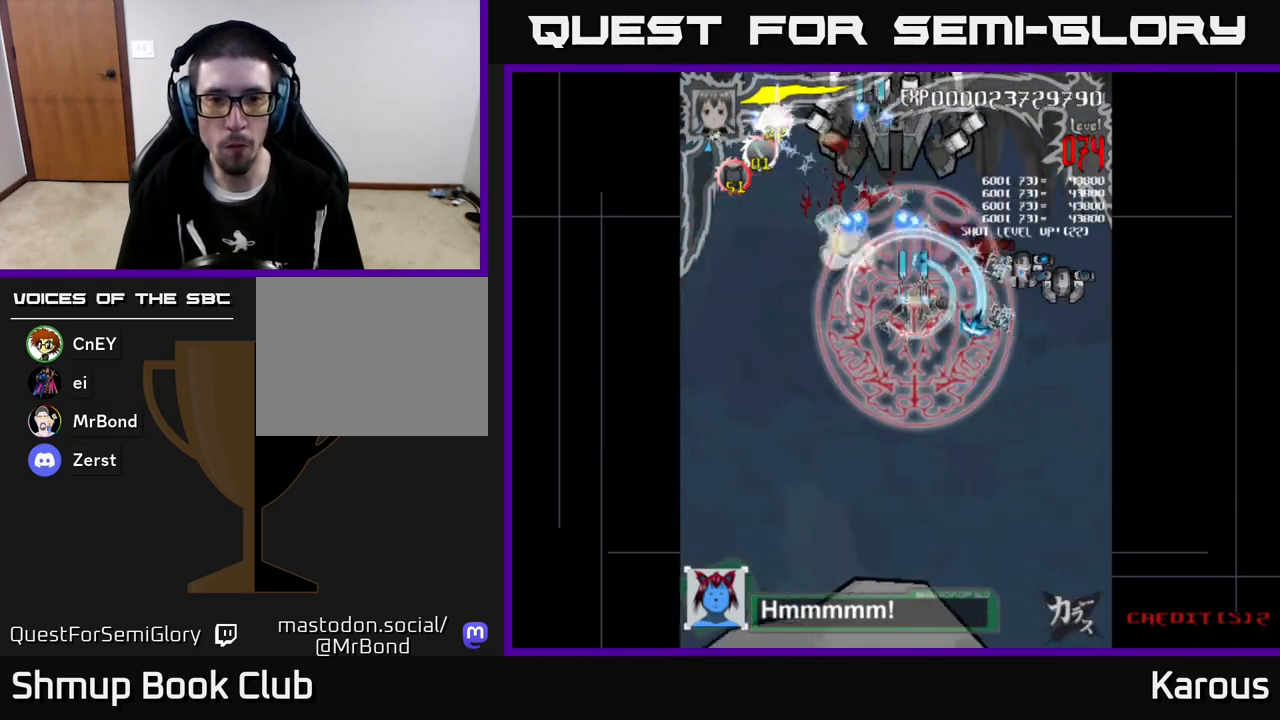
{"buttons": ["A"], "left_stick": "center", "events": [[400, "DPAD_DOWN", "down"], [500, "DPAD_DOWN", "up"], [500, "DPAD_RIGHT", "up"]]}
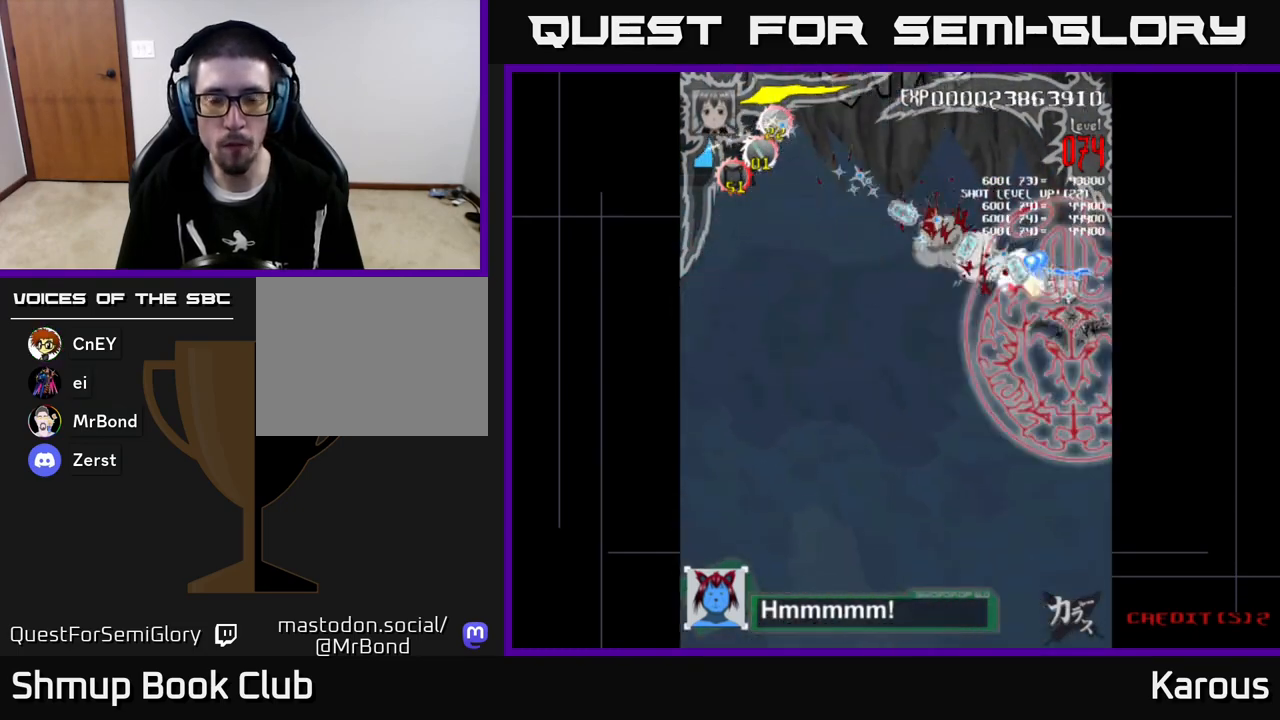
{"buttons": ["A", "DPAD_UP", "DPAD_LEFT"], "left_stick": "center", "events": [[17, "DPAD_UP", "down"], [33, "DPAD_LEFT", "down"], [133, "DPAD_UP", "up"], [317, "DPAD_UP", "down"]]}
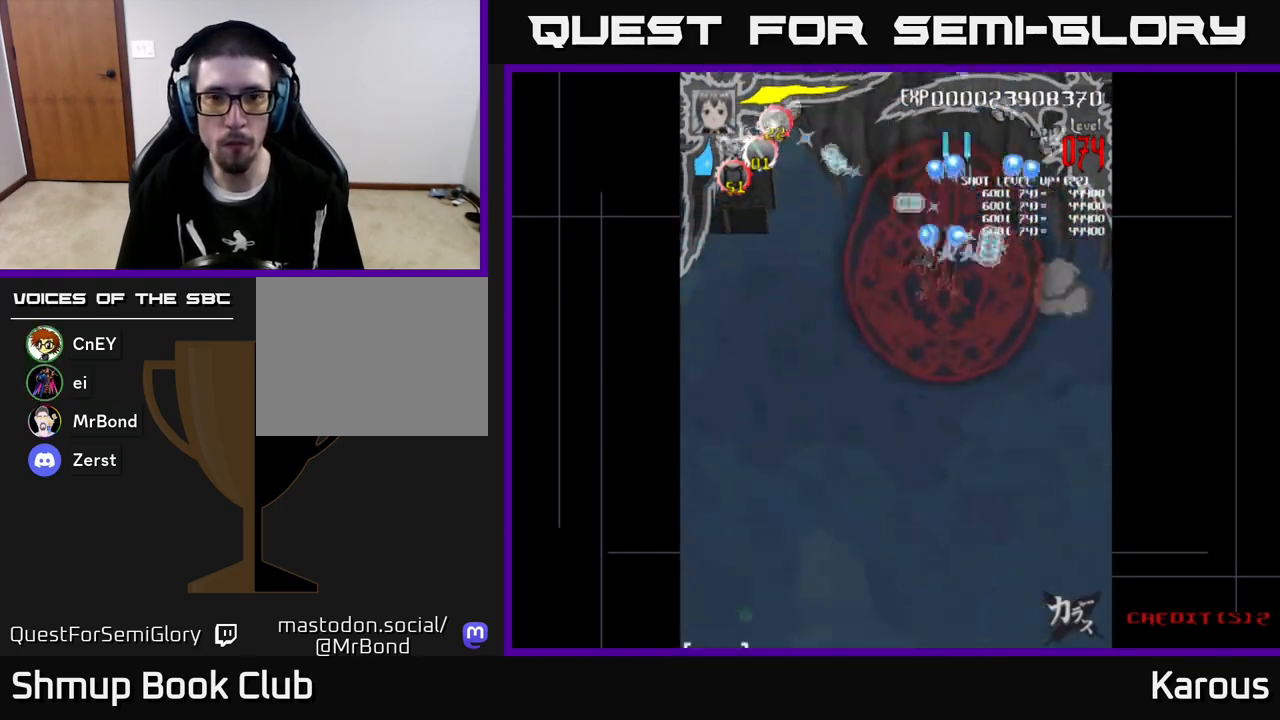
{"buttons": ["A", "DPAD_DOWN", "DPAD_RIGHT"], "left_stick": "center", "events": [[150, "DPAD_LEFT", "up"], [167, "DPAD_UP", "up"], [183, "DPAD_RIGHT", "down"], [383, "DPAD_DOWN", "down"]]}
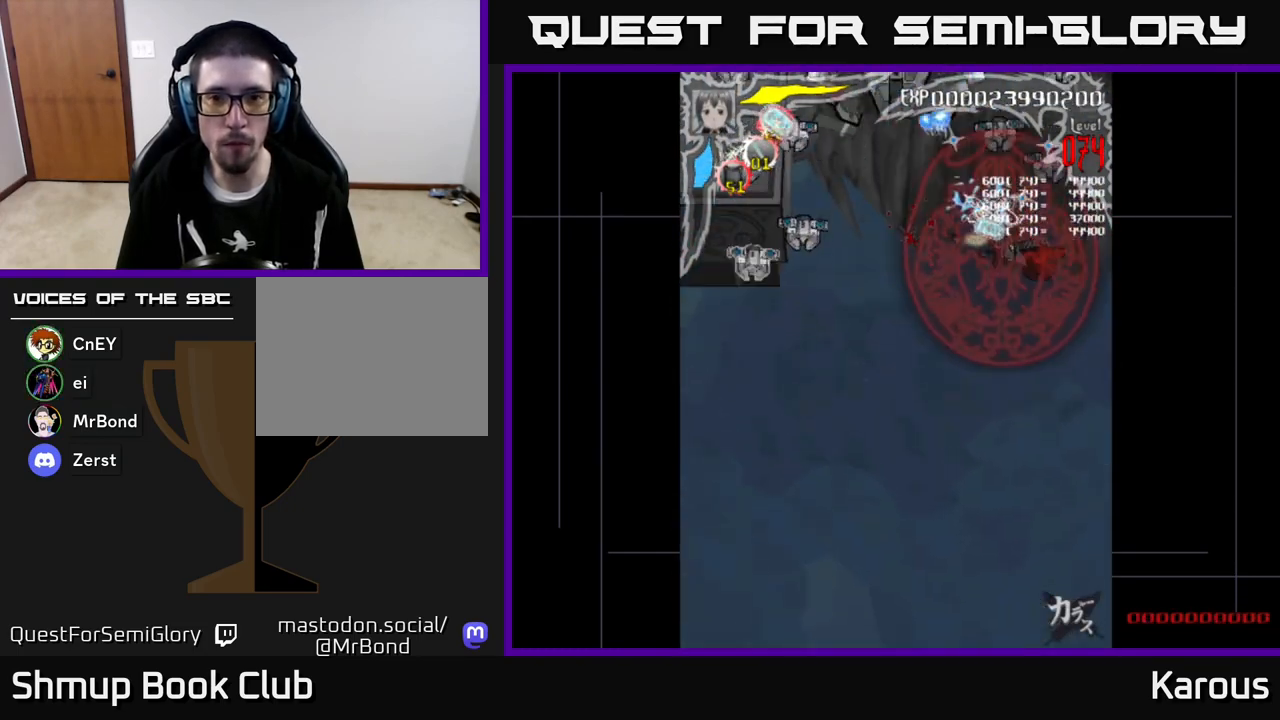
{"buttons": ["A", "DPAD_UP"], "left_stick": "center", "events": [[100, "DPAD_RIGHT", "up"], [433, "DPAD_DOWN", "up"], [467, "DPAD_UP", "down"]]}
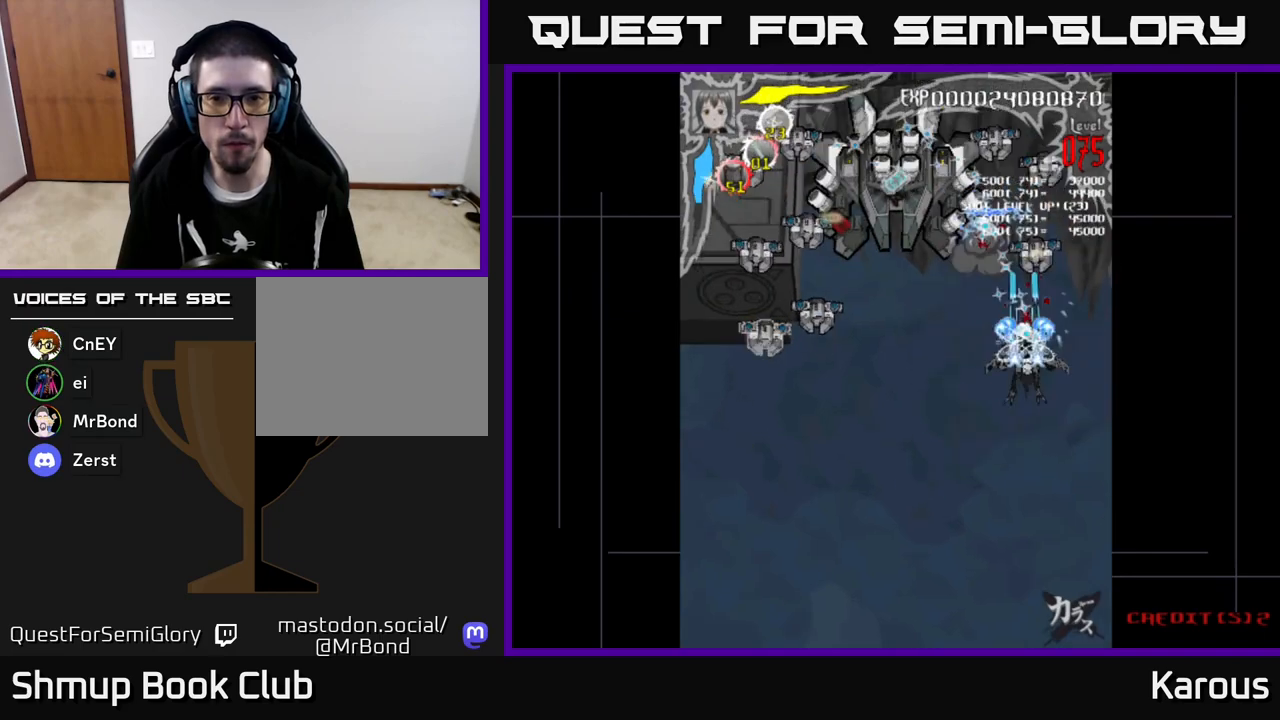
{"buttons": ["A", "DPAD_DOWN", "DPAD_LEFT"], "left_stick": "center", "events": [[17, "DPAD_RIGHT", "down"], [100, "DPAD_RIGHT", "up"], [133, "DPAD_LEFT", "down"], [150, "DPAD_UP", "up"], [283, "DPAD_DOWN", "down"], [400, "DPAD_LEFT", "up"], [500, "DPAD_LEFT", "down"]]}
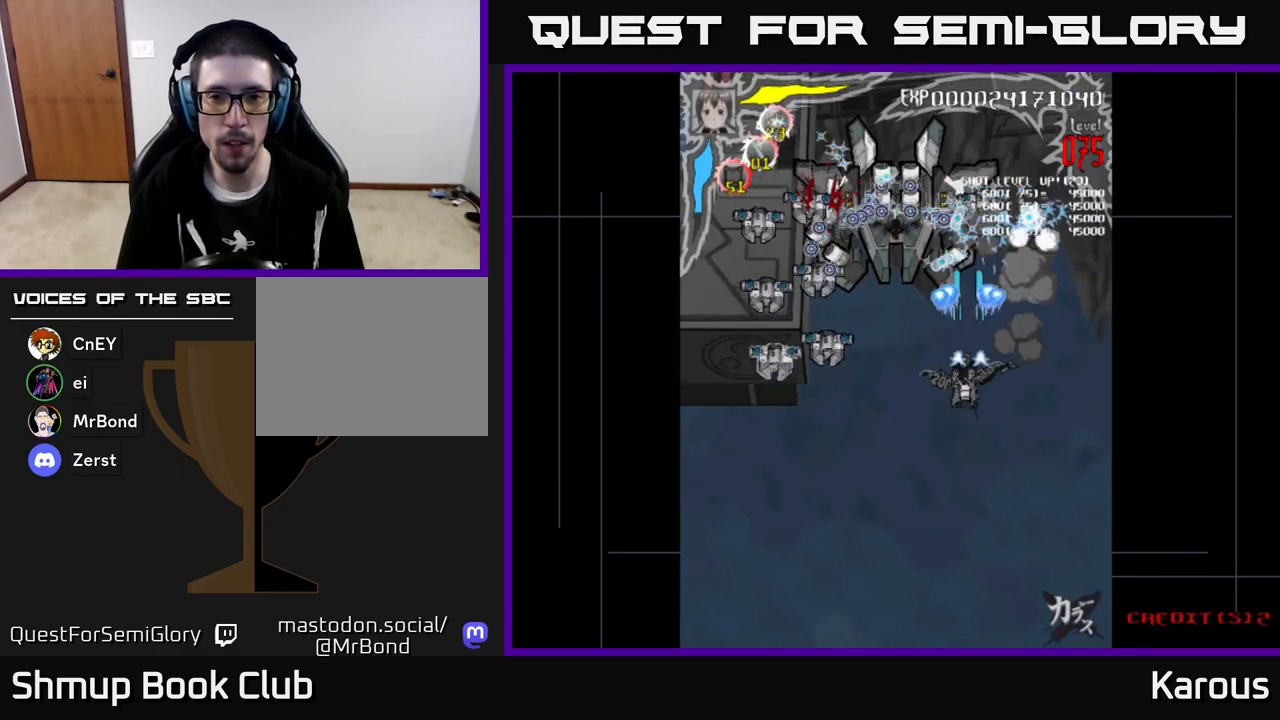
{"buttons": ["A", "DPAD_LEFT"], "left_stick": "center", "events": [[17, "DPAD_DOWN", "up"], [283, "DPAD_DOWN", "down"], [467, "DPAD_DOWN", "up"]]}
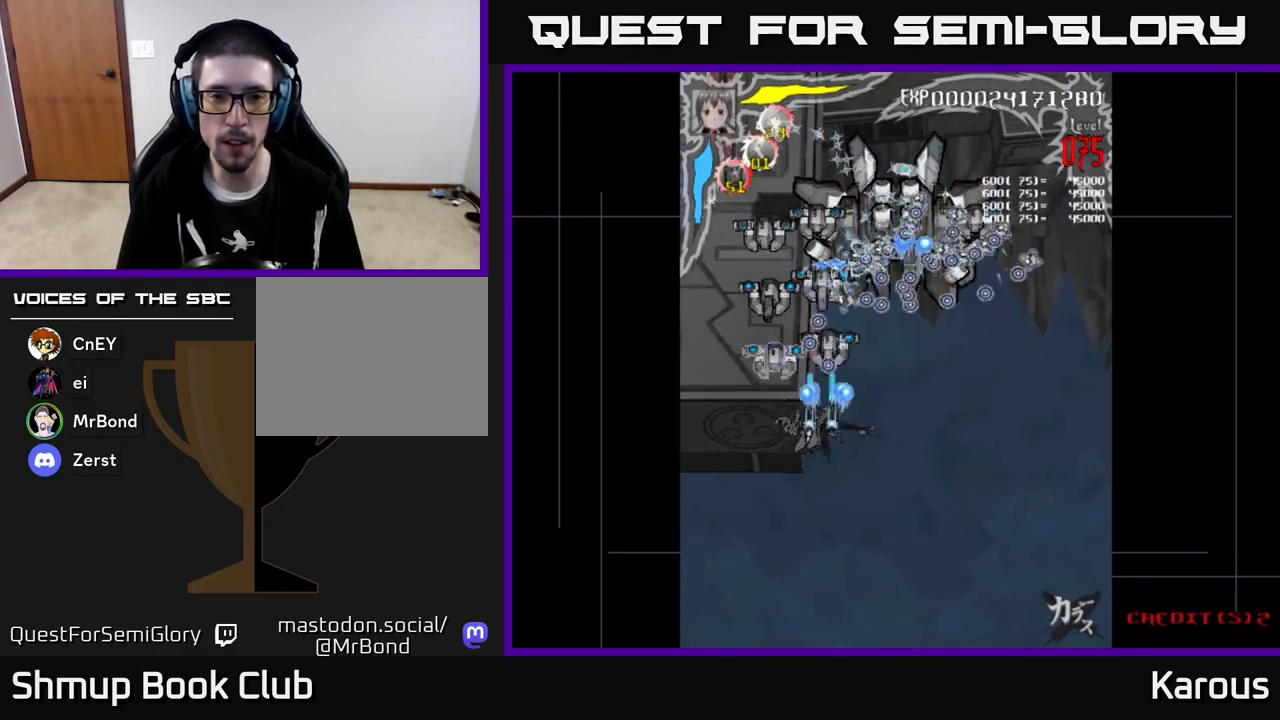
{"buttons": ["A", "DPAD_UP"], "left_stick": "center", "events": [[183, "DPAD_UP", "down"], [233, "DPAD_LEFT", "up"], [367, "DPAD_RIGHT", "down"], [483, "DPAD_RIGHT", "up"]]}
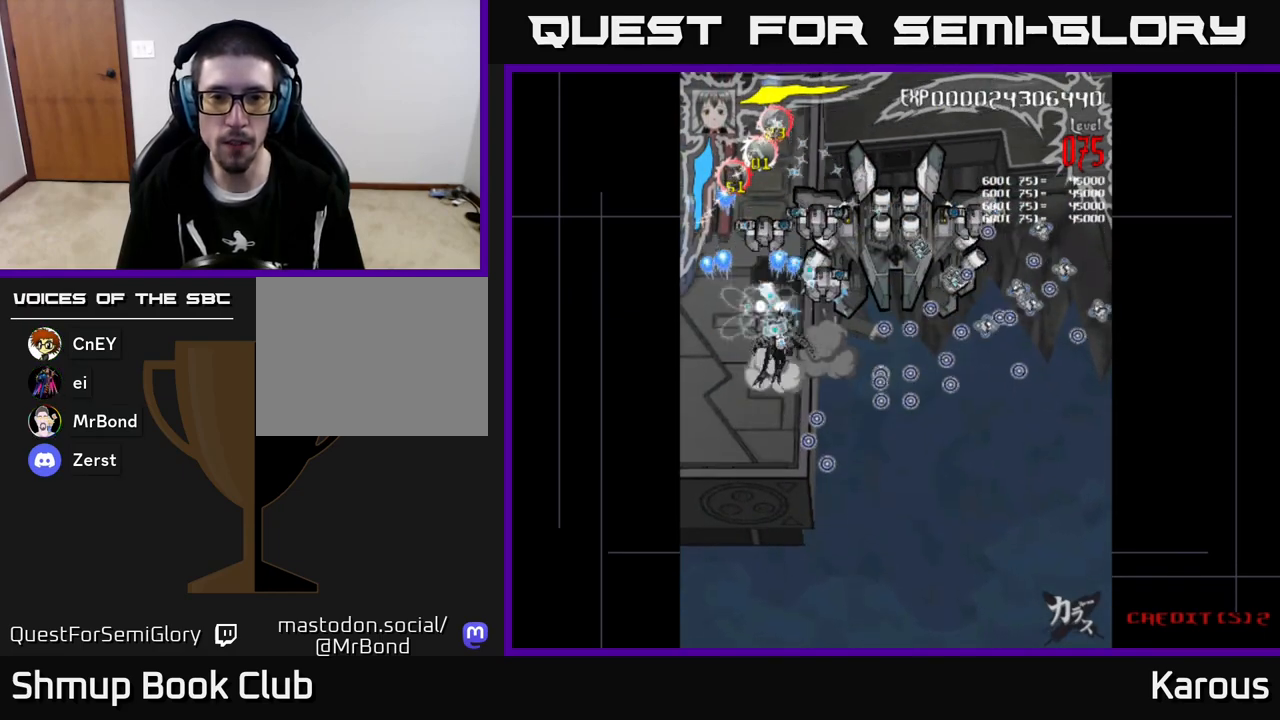
{"buttons": ["A", "DPAD_UP"], "left_stick": "center", "events": [[167, "DPAD_RIGHT", "down"], [167, "DPAD_UP", "up"], [283, "DPAD_DOWN", "down"], [283, "DPAD_RIGHT", "up"], [400, "DPAD_DOWN", "up"], [417, "DPAD_LEFT", "down"], [450, "DPAD_UP", "down"], [483, "DPAD_LEFT", "up"]]}
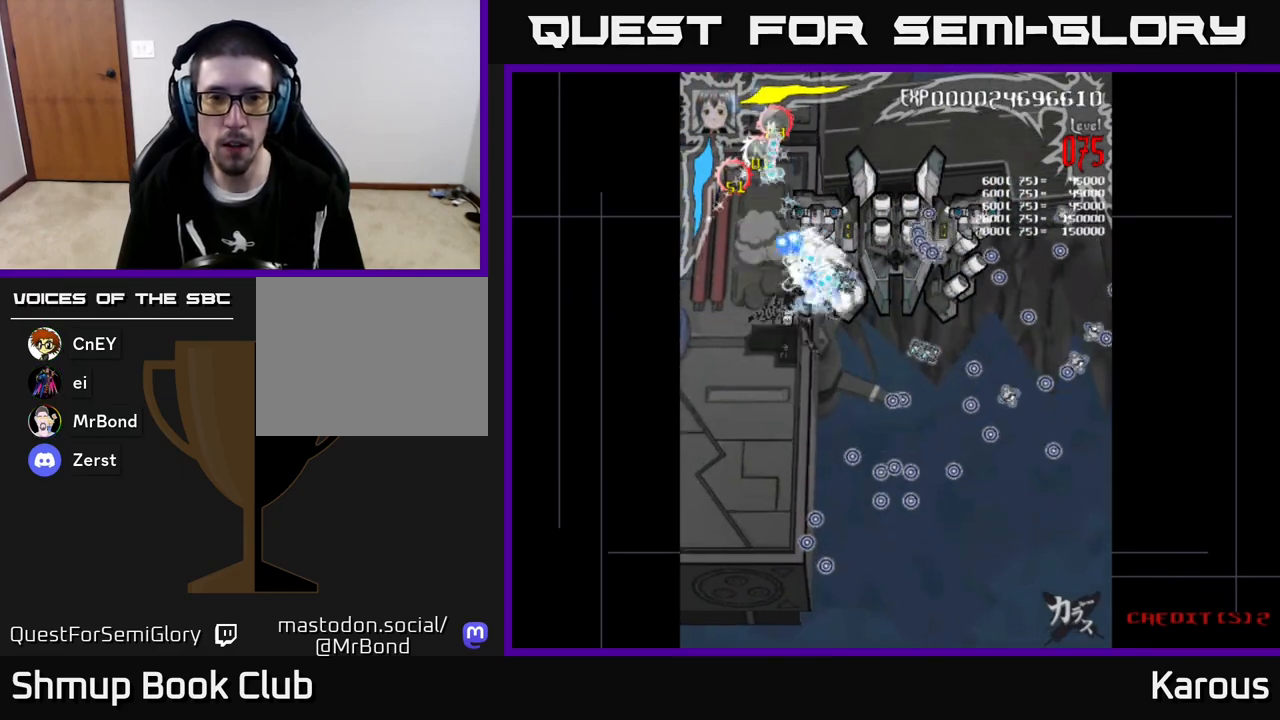
{"buttons": ["A", "DPAD_LEFT"], "left_stick": "center", "events": [[150, "DPAD_RIGHT", "down"], [267, "DPAD_RIGHT", "up"], [300, "DPAD_LEFT", "down"], [300, "DPAD_UP", "up"], [367, "DPAD_DOWN", "down"], [417, "DPAD_DOWN", "up"]]}
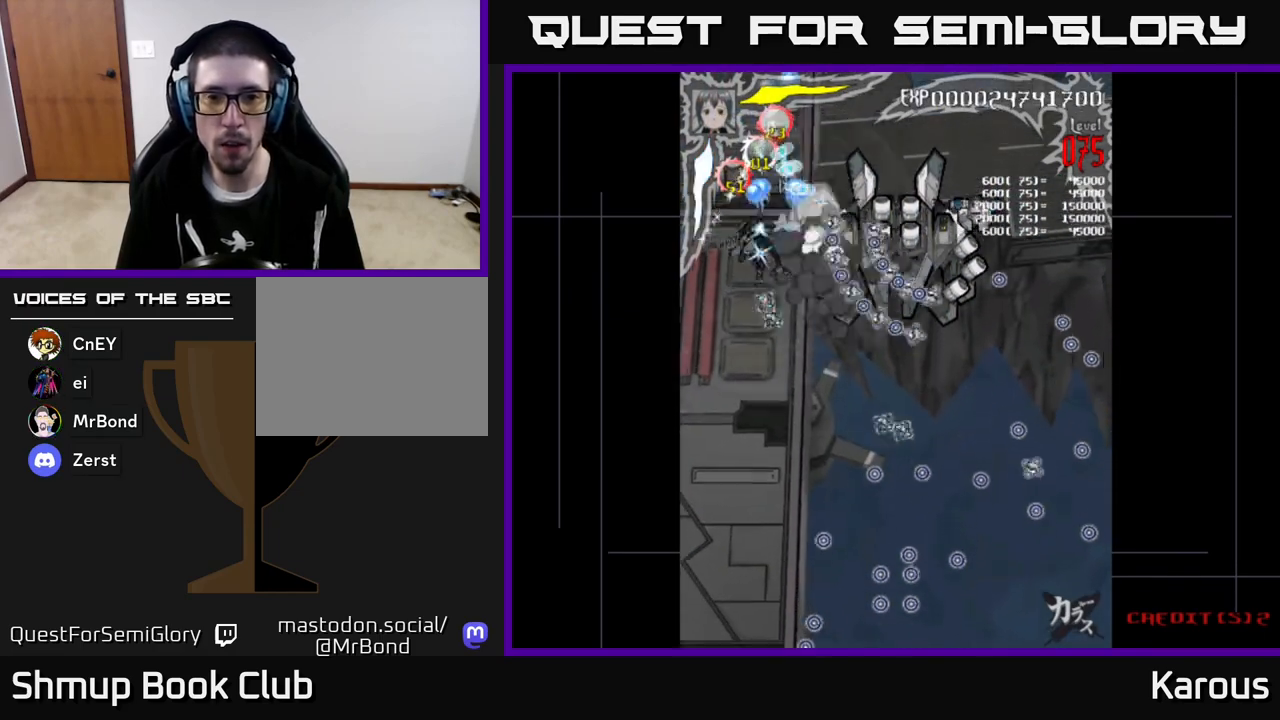
{"buttons": ["A", "DPAD_DOWN", "DPAD_RIGHT"], "left_stick": "center", "events": [[33, "DPAD_UP", "down"], [67, "DPAD_LEFT", "up"], [100, "DPAD_RIGHT", "down"], [317, "DPAD_UP", "up"], [417, "DPAD_DOWN", "down"], [467, "DPAD_RIGHT", "up"], [483, "DPAD_RIGHT", "down"]]}
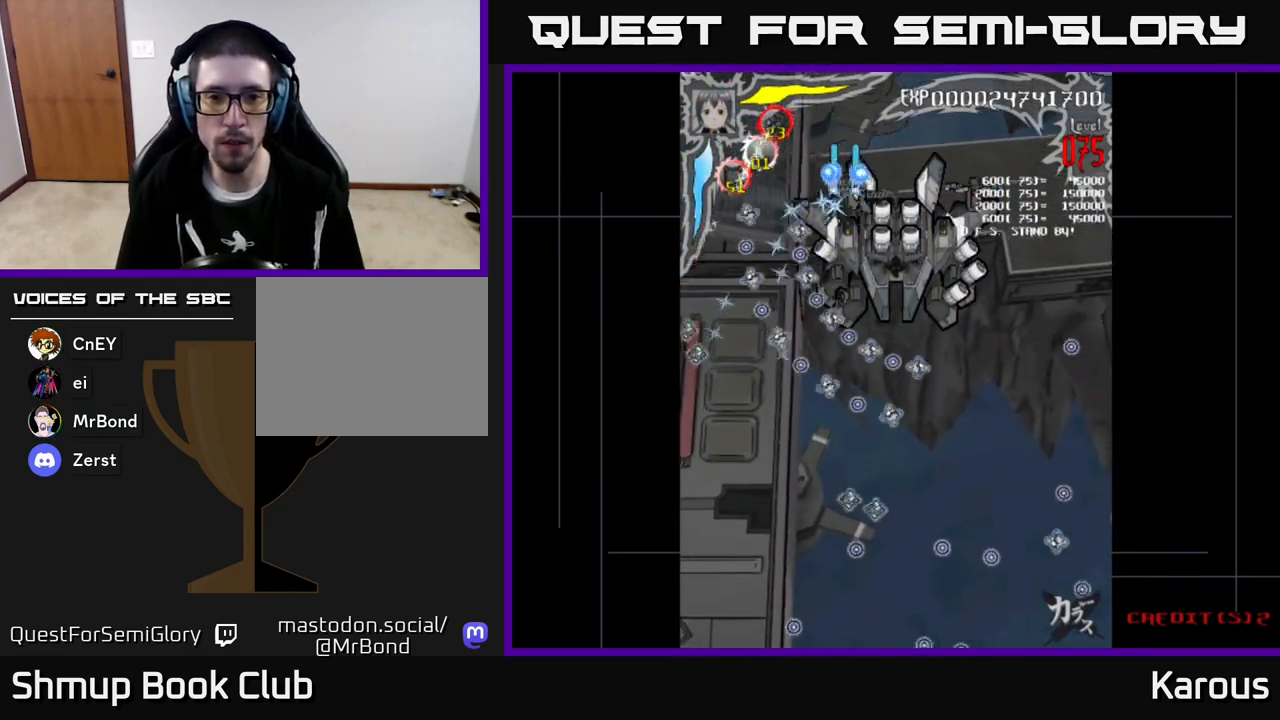
{"buttons": ["A", "DPAD_UP", "DPAD_RIGHT"], "left_stick": "center", "events": [[250, "X", "down"], [283, "DPAD_DOWN", "up"], [333, "DPAD_UP", "down"], [367, "X", "up"]]}
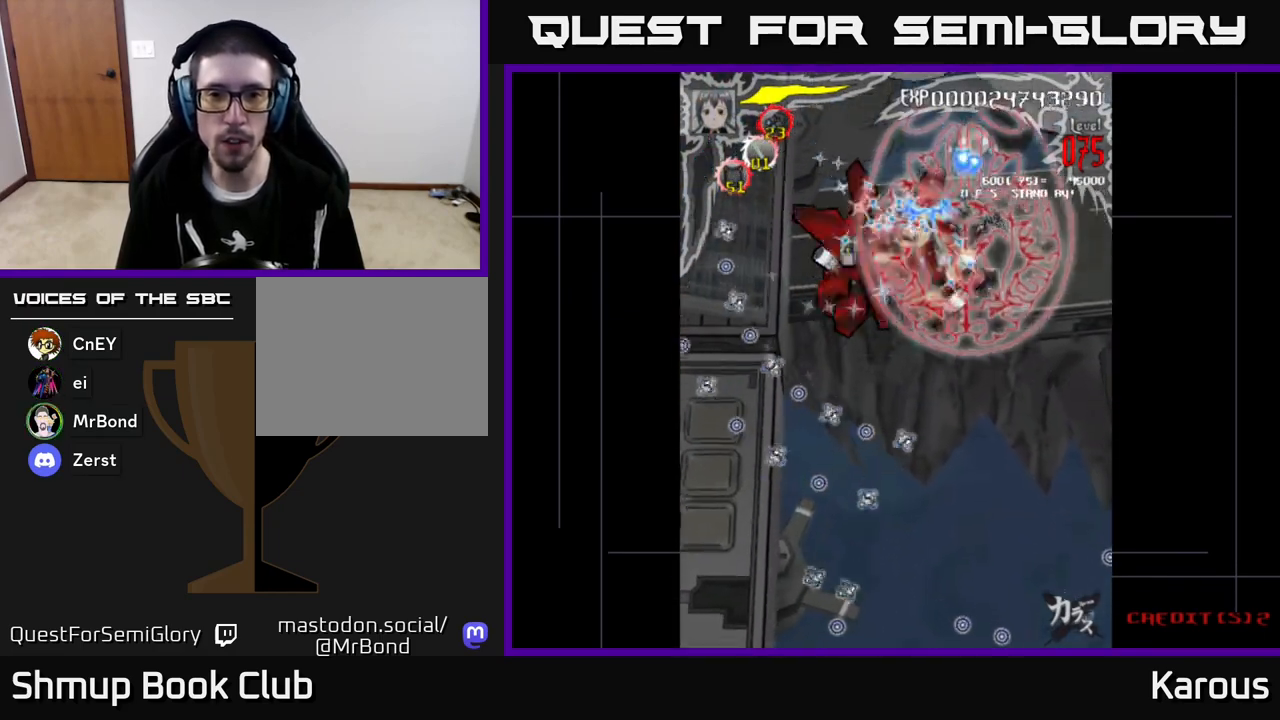
{"buttons": ["A", "DPAD_DOWN", "DPAD_LEFT"], "left_stick": "center", "events": [[33, "DPAD_RIGHT", "up"], [167, "DPAD_LEFT", "down"], [167, "DPAD_UP", "up"], [183, "DPAD_DOWN", "down"]]}
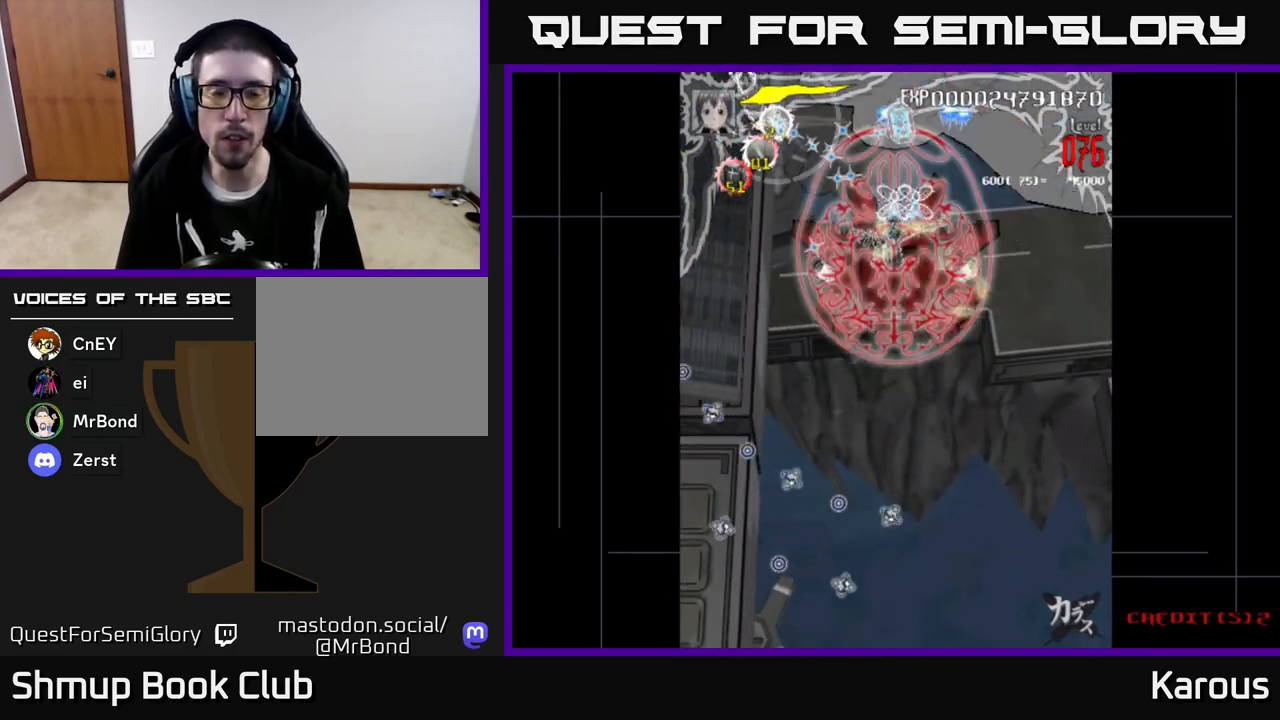
{"buttons": ["A", "DPAD_UP", "DPAD_LEFT"], "left_stick": "center", "events": [[33, "DPAD_LEFT", "up"], [233, "DPAD_DOWN", "up"], [267, "DPAD_LEFT", "down"], [283, "DPAD_UP", "down"]]}
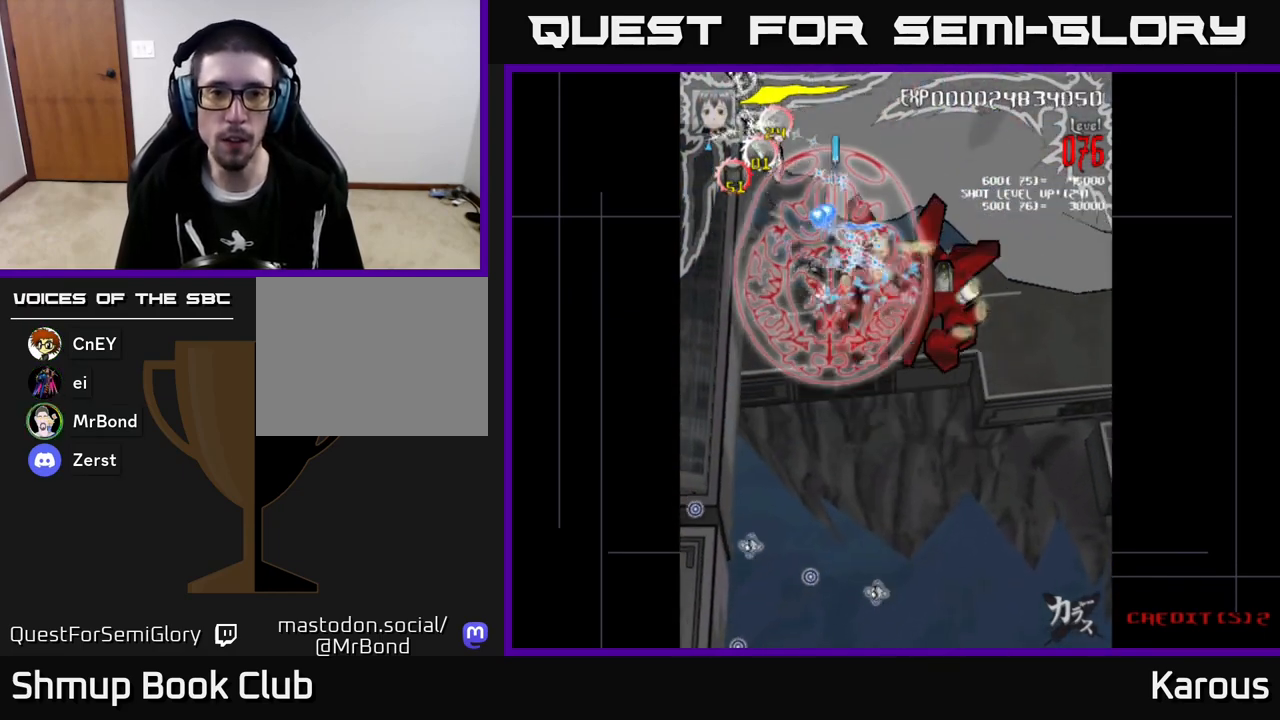
{"buttons": ["A", "DPAD_UP"], "left_stick": "center", "events": [[367, "DPAD_LEFT", "up"]]}
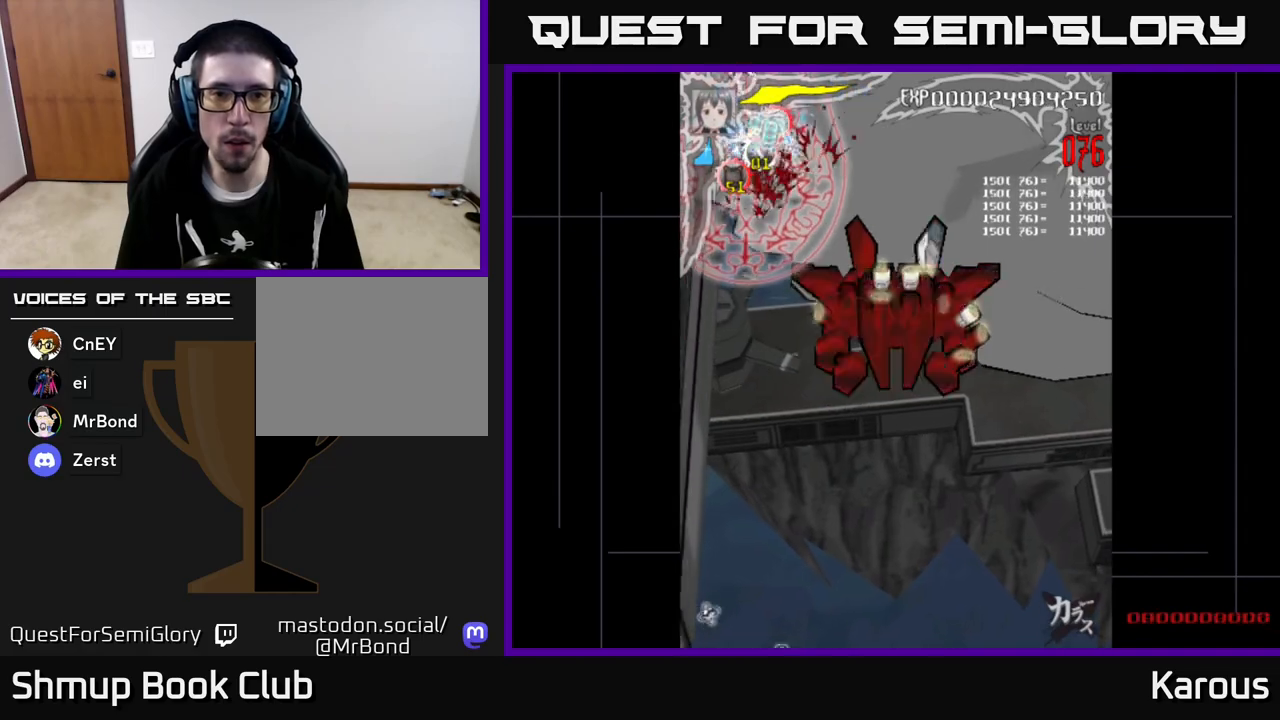
{"buttons": ["A"], "left_stick": "center", "events": [[200, "DPAD_UP", "up"]]}
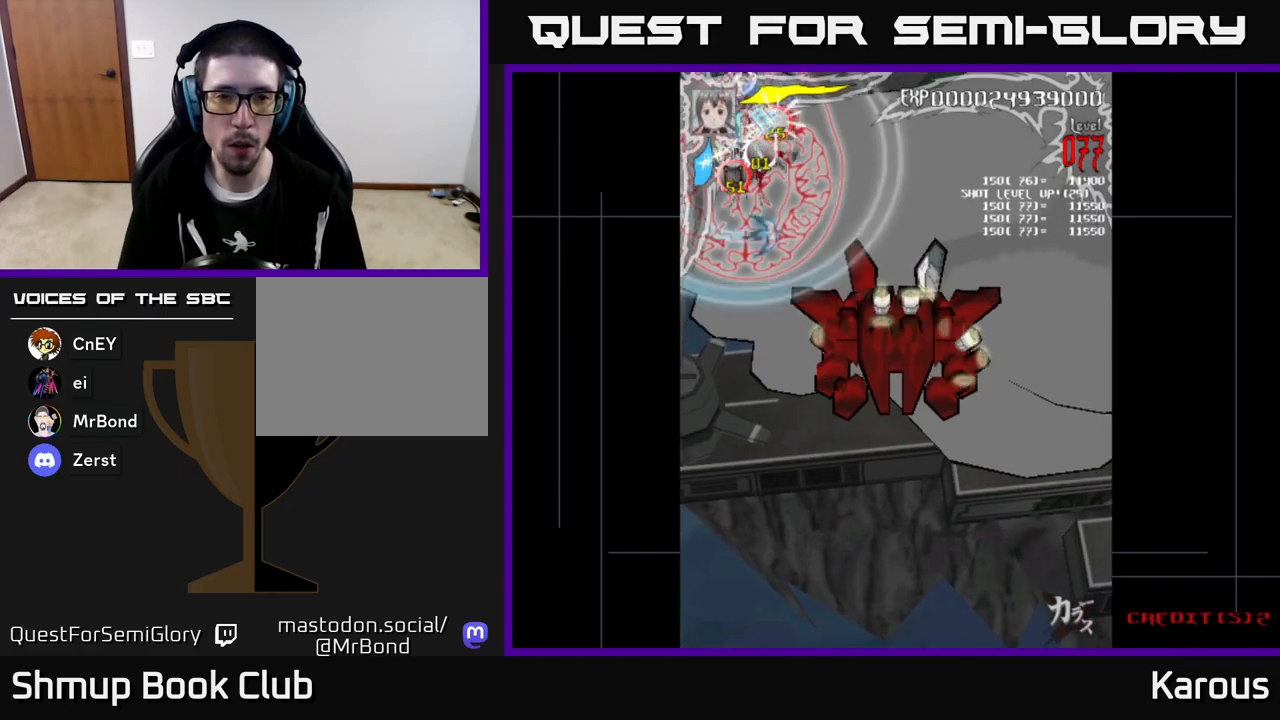
{"buttons": ["A", "DPAD_DOWN", "DPAD_LEFT"], "left_stick": "center", "events": [[133, "DPAD_DOWN", "down"], [267, "DPAD_RIGHT", "down"], [433, "DPAD_RIGHT", "up"], [500, "DPAD_LEFT", "down"]]}
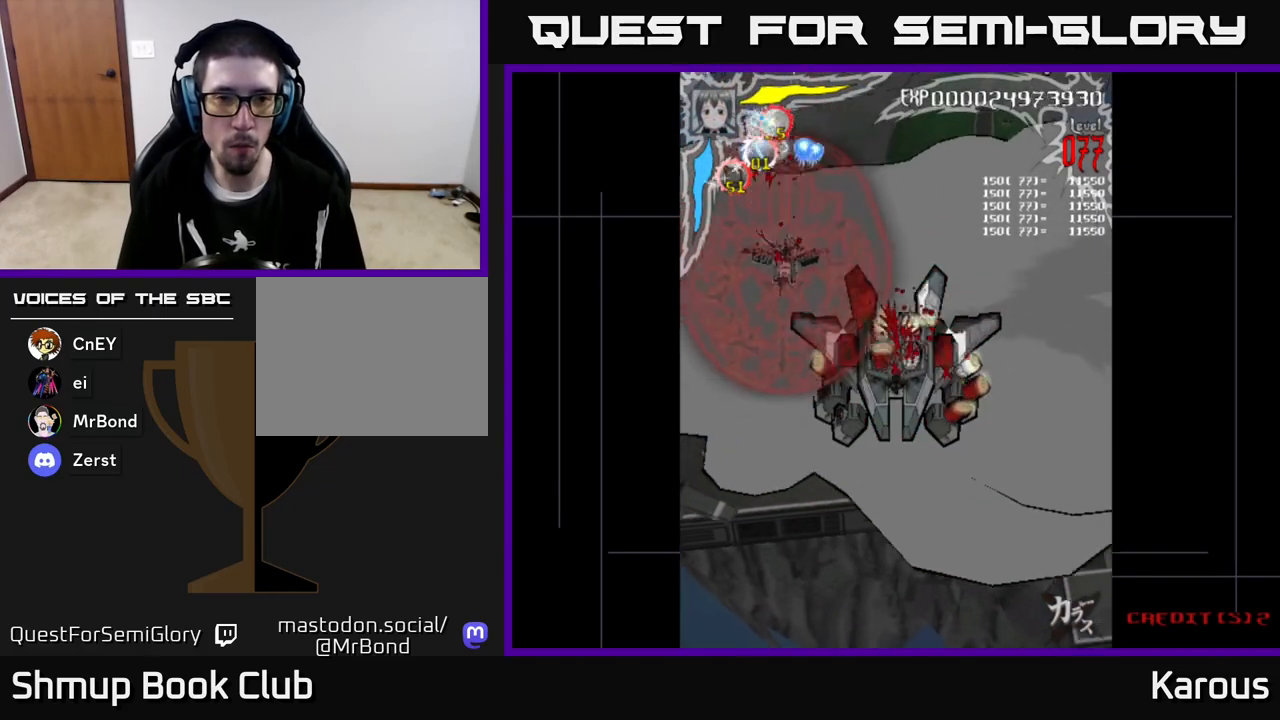
{"buttons": ["A", "DPAD_DOWN", "DPAD_RIGHT"], "left_stick": "center", "events": [[117, "DPAD_LEFT", "up"], [150, "DPAD_RIGHT", "down"]]}
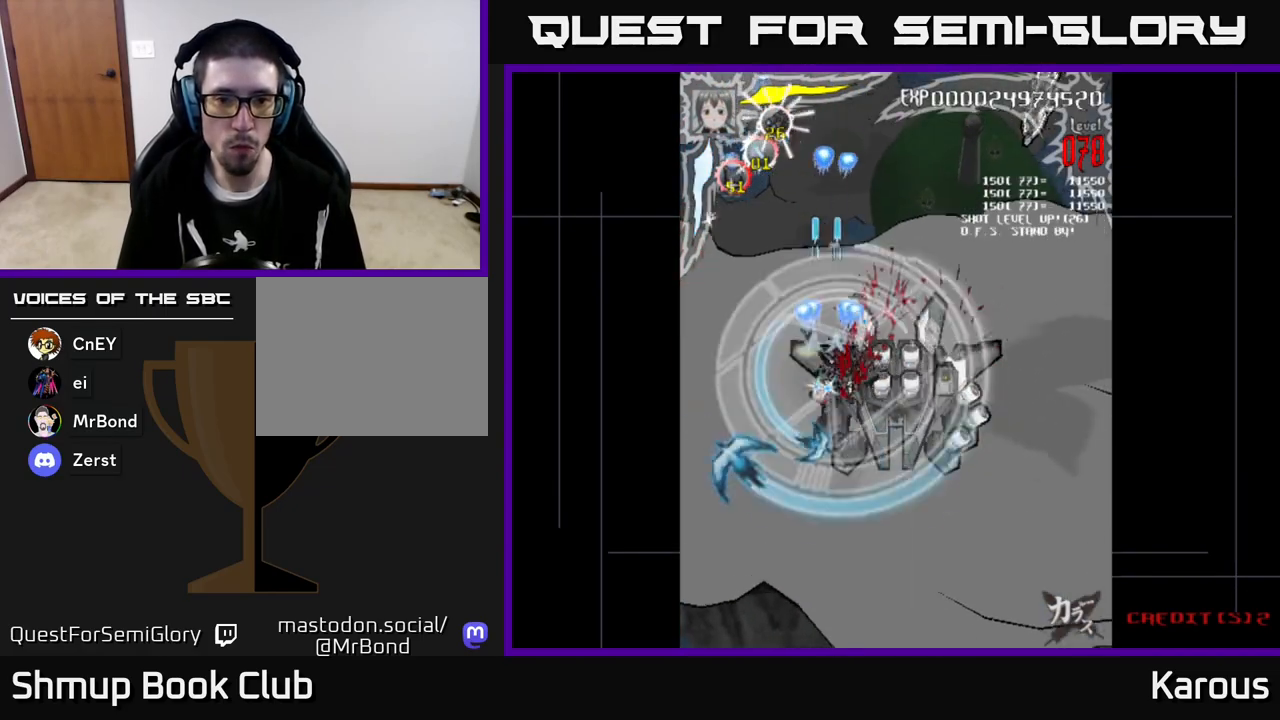
{"buttons": ["A", "DPAD_DOWN"], "left_stick": "center", "events": [[150, "DPAD_RIGHT", "up"], [283, "DPAD_RIGHT", "down"], [317, "DPAD_DOWN", "up"], [350, "DPAD_RIGHT", "up"], [367, "DPAD_UP", "down"], [433, "DPAD_UP", "up"], [483, "DPAD_DOWN", "down"]]}
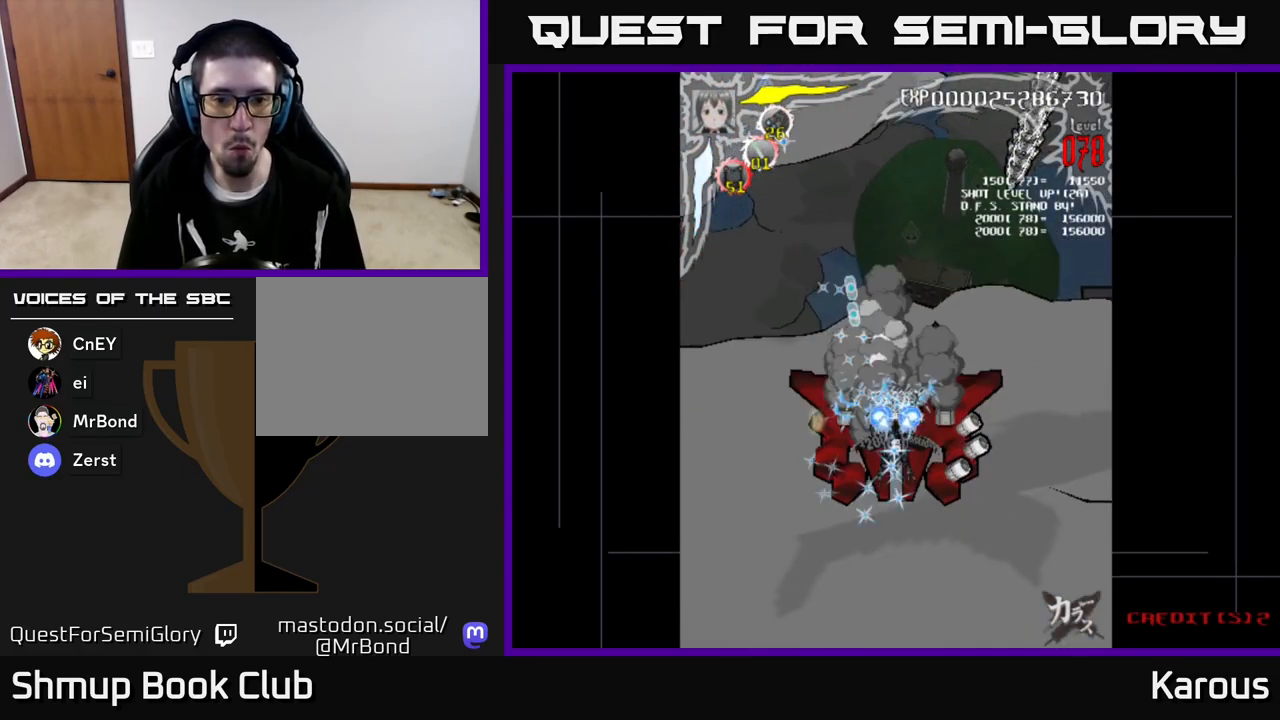
{"buttons": ["A", "DPAD_DOWN"], "left_stick": "center", "events": [[17, "DPAD_RIGHT", "down"], [83, "DPAD_RIGHT", "up"], [117, "DPAD_DOWN", "up"], [500, "DPAD_DOWN", "down"]]}
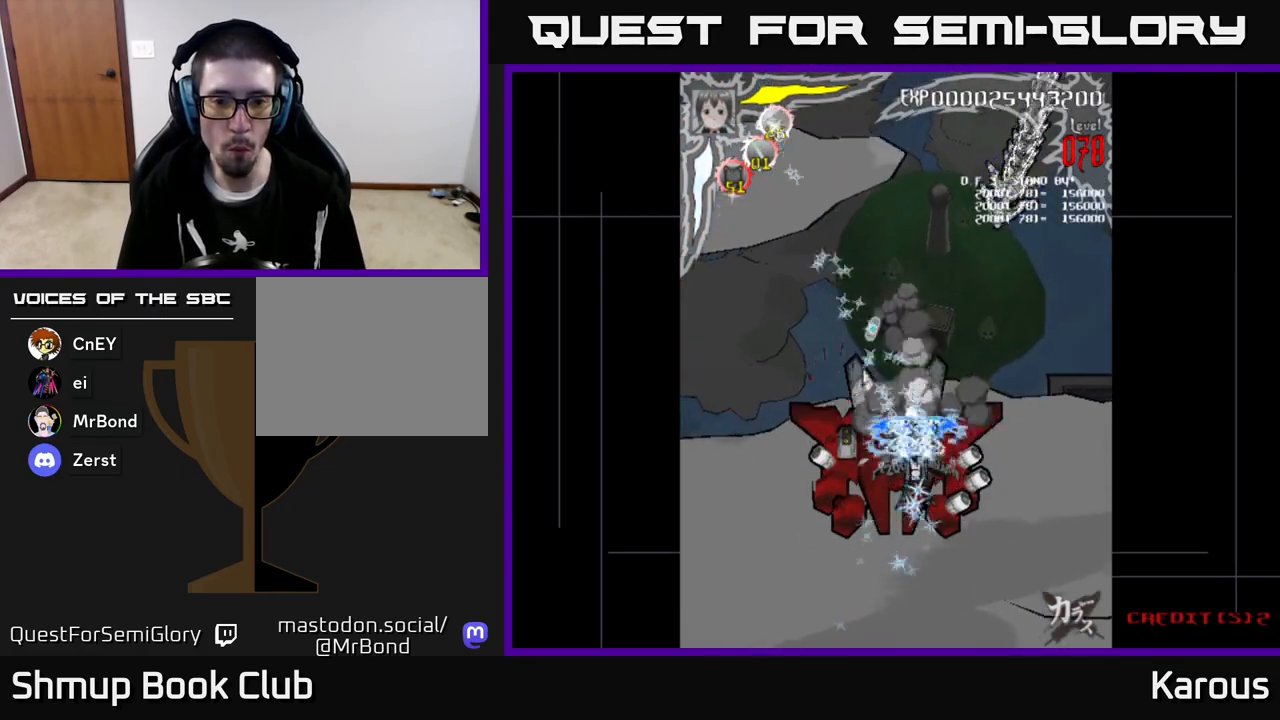
{"buttons": ["A"], "left_stick": "center", "events": [[133, "DPAD_DOWN", "up"]]}
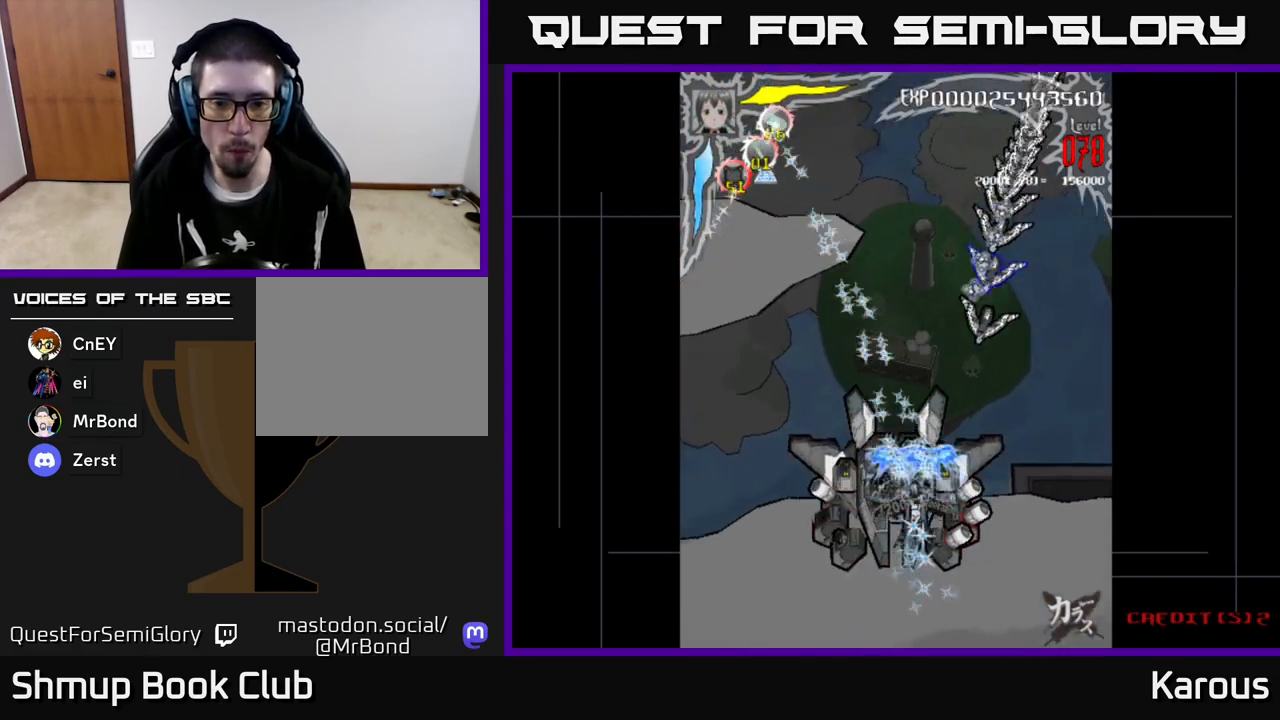
{"buttons": ["A", "DPAD_UP"], "left_stick": "center", "events": [[33, "DPAD_DOWN", "down"], [150, "DPAD_DOWN", "up"], [150, "DPAD_RIGHT", "down"], [150, "X", "down"], [250, "DPAD_UP", "down"], [283, "X", "up"], [367, "DPAD_RIGHT", "up"]]}